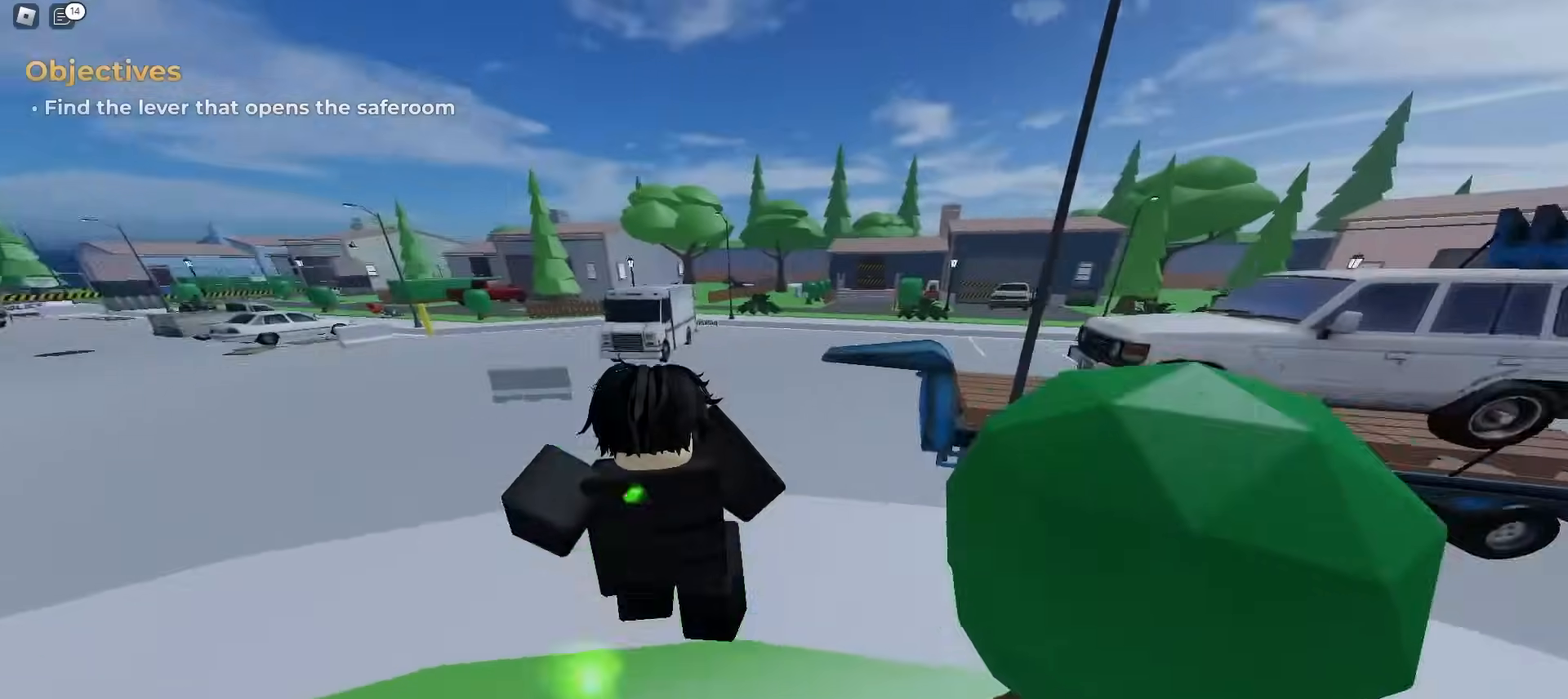
Gameplay with keyboard and mouse; each line is a JSON object with the keys and mouse buttons held at the frame after it. "events" lists presses ("down") and releases ("up") of "a", "ctrl", "d", "e", "f", "q", "r", "s", "shift", "tab", "w", "mouse_left", "mouse_wheel", "mouse_right", "mouse_mb4" and "mouse_mb5" between this image and that frame as [ms after this image, input, new state], when the widget could be followed in between; "space" appears only as held states. "mouse_left", "mouse_wheel", "mouse_right", "mouse_mb4", "mouse_mb5" = the "left", "wheel", "right", "mb4", "mb5" buttons of the "mouse" list. No other keys are recorded. "wheel" means that the mouse wheel is clicked or scrolled. Mouse movement is not recorded.
{"keys": ["a", "w"], "mouse": []}
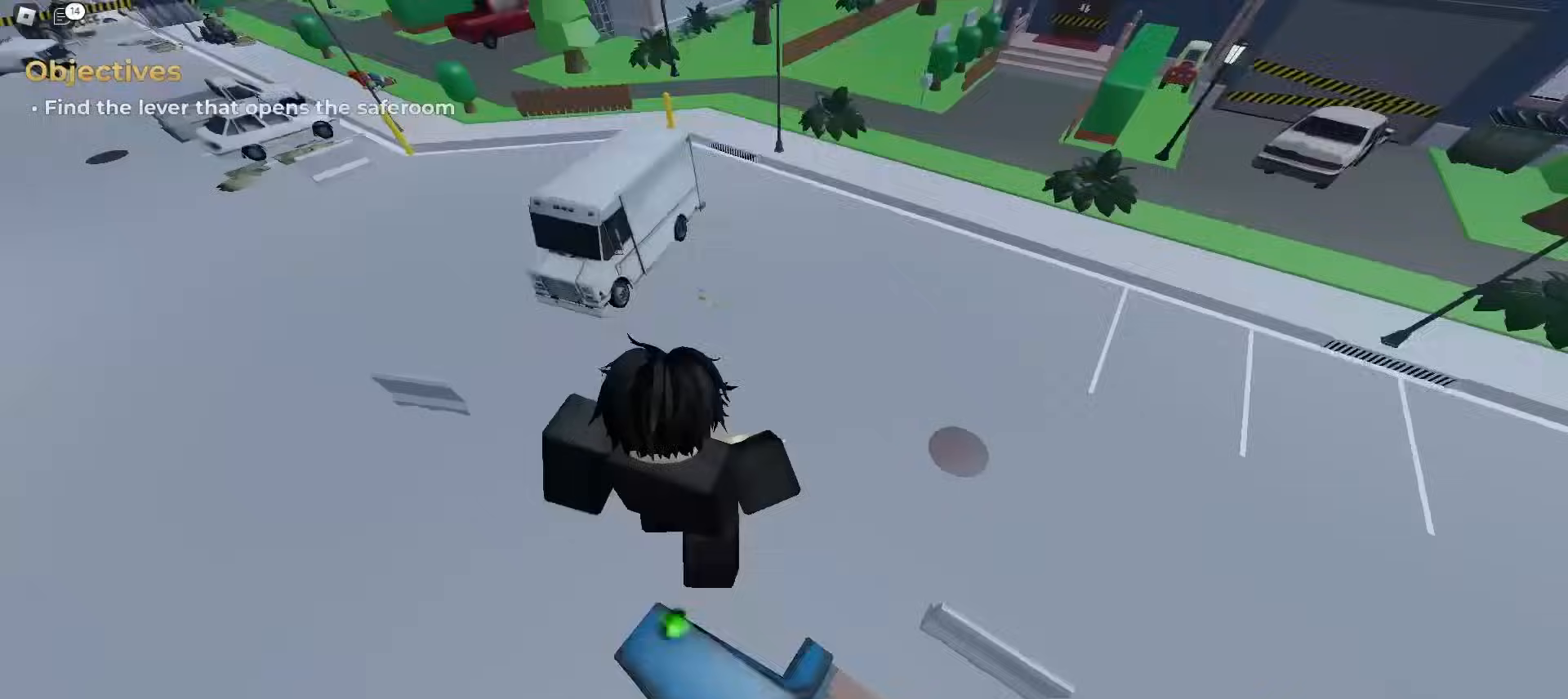
{"keys": ["a", "w"], "mouse": [], "events": [[33, "d", "down"], [50, "a", "up"], [283, "a", "down"], [283, "d", "up"]]}
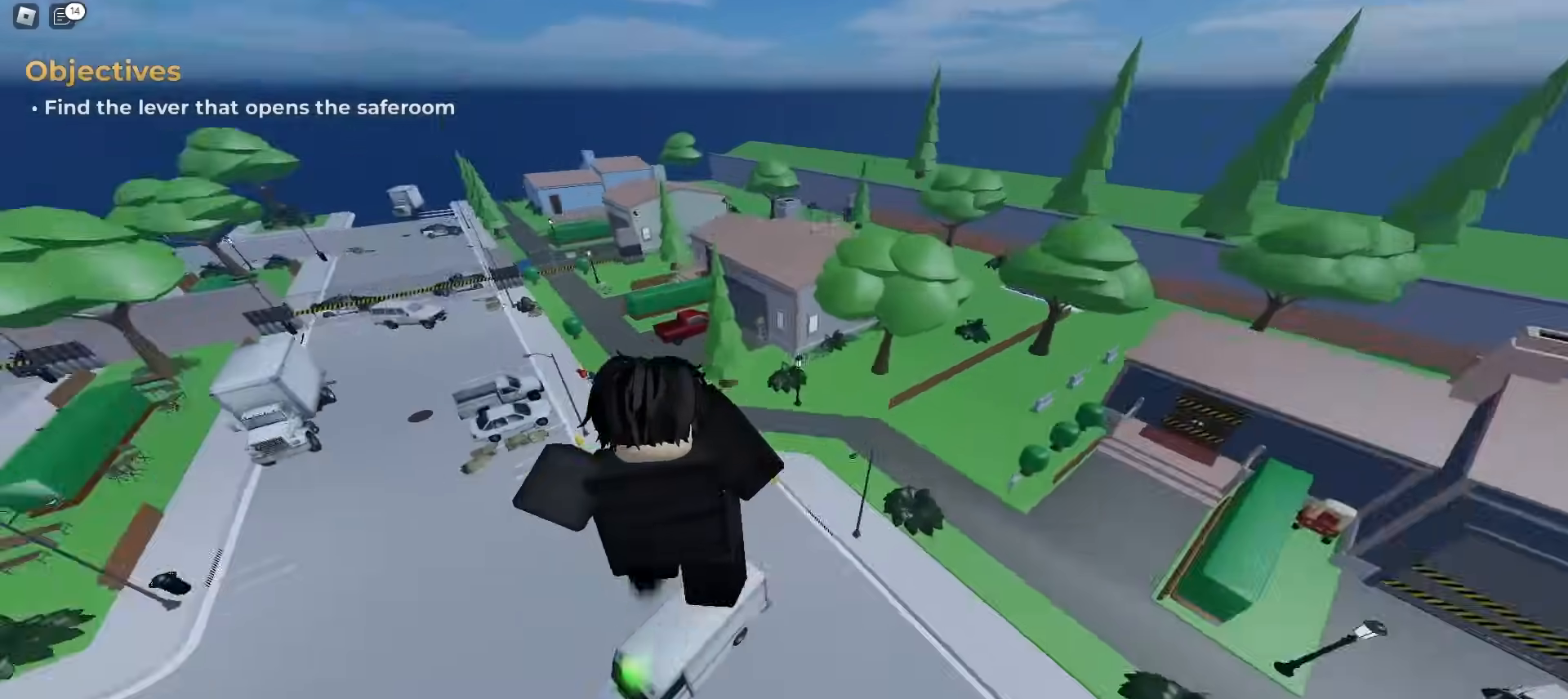
{"keys": ["d", "w"], "mouse": [], "events": [[333, "a", "up"], [333, "d", "down"]]}
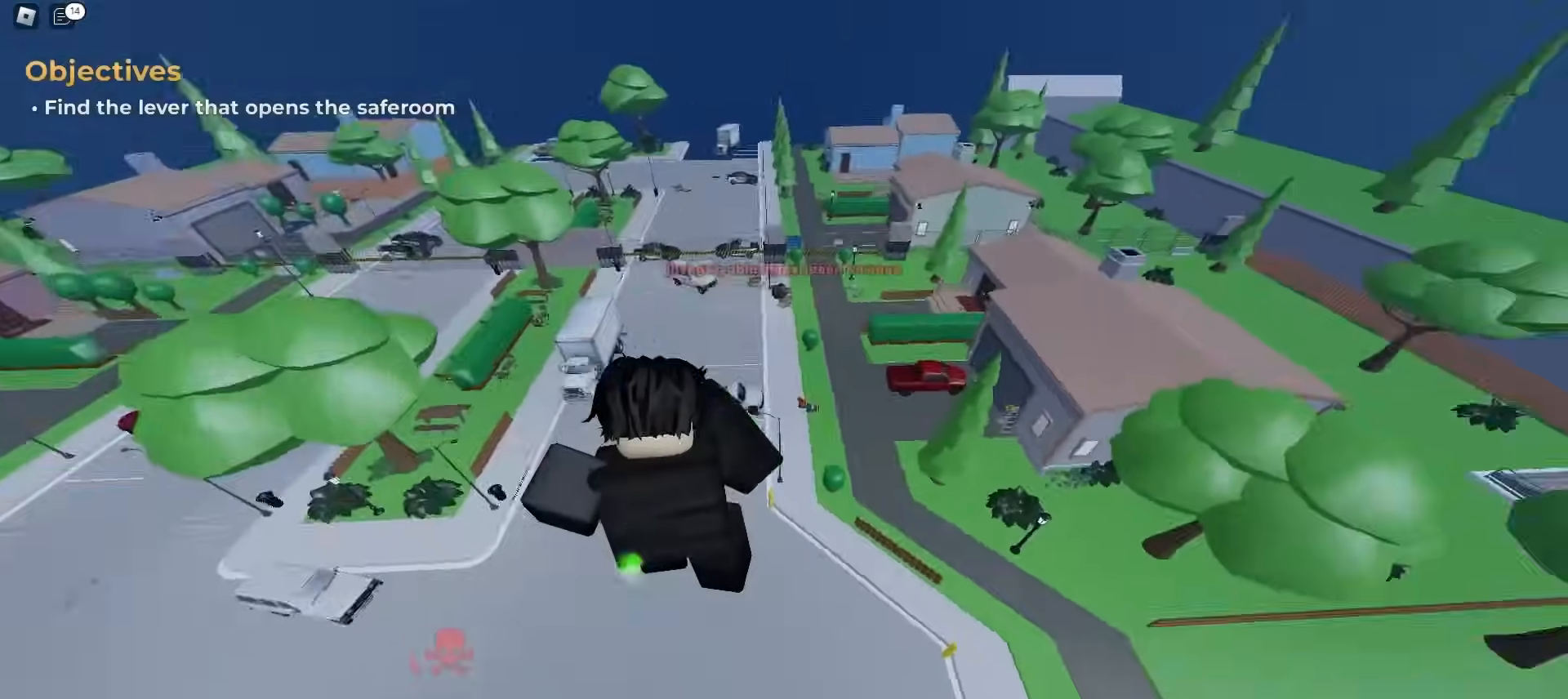
{"keys": ["d", "w"], "mouse": [], "events": []}
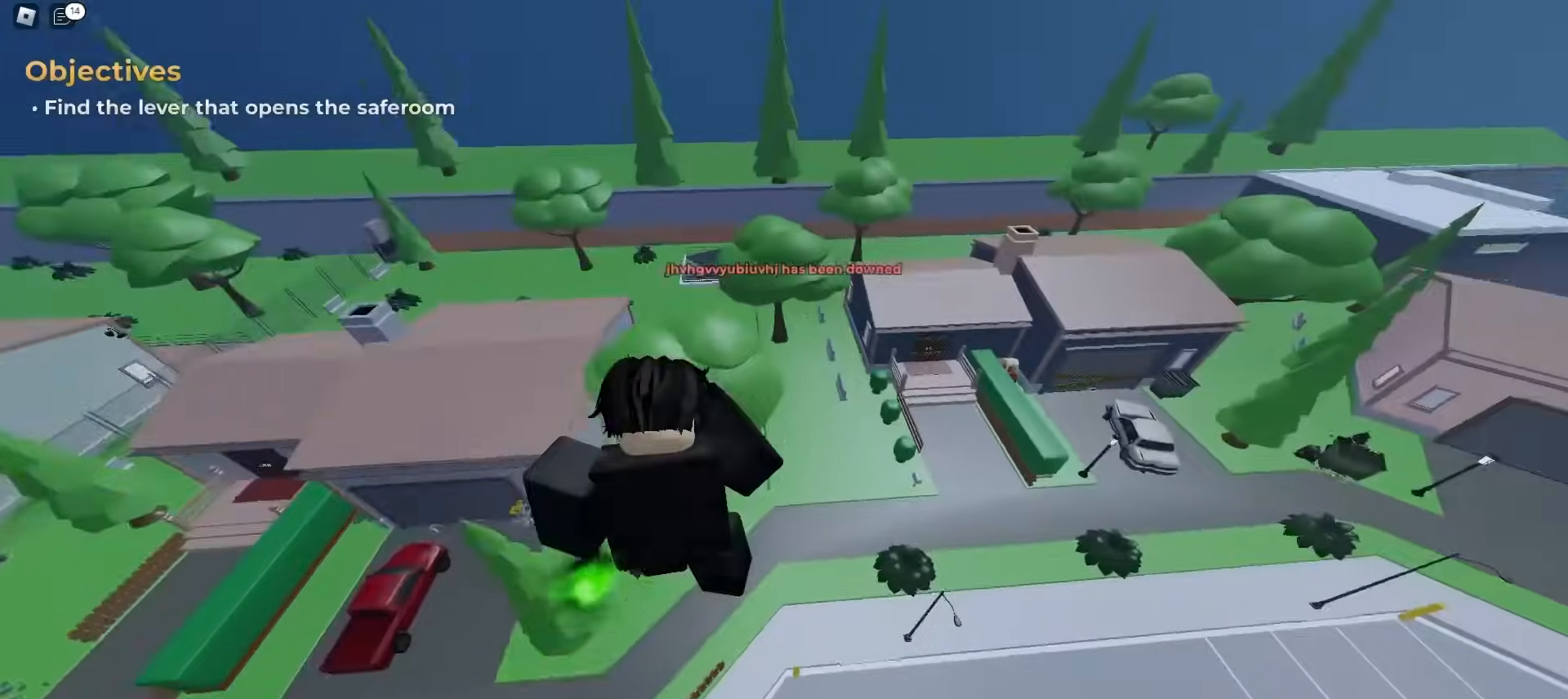
{"keys": ["a", "w"], "mouse": [], "events": [[317, "a", "down"], [317, "d", "up"]]}
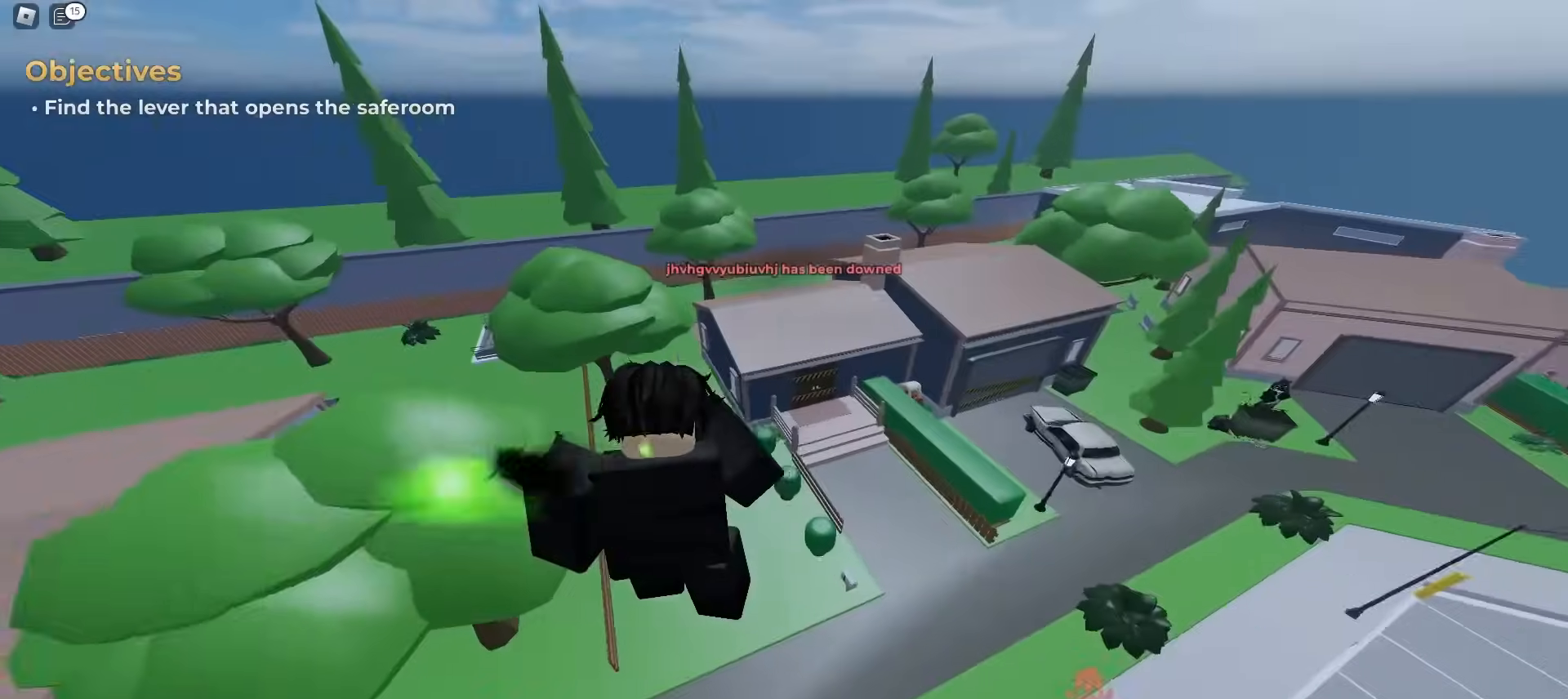
{"keys": ["a", "w"], "mouse": [], "events": []}
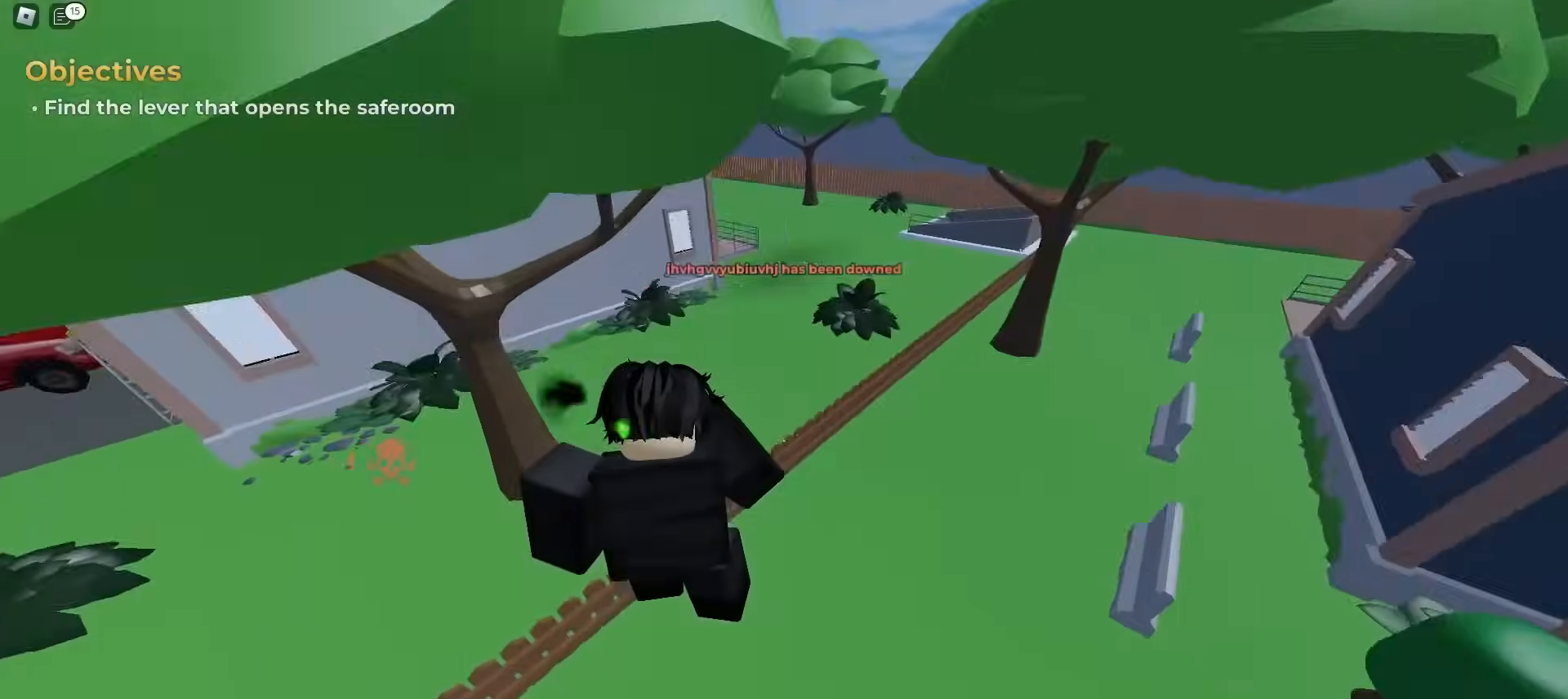
{"keys": ["d", "w"], "mouse": [], "events": [[217, "a", "up"], [217, "d", "down"]]}
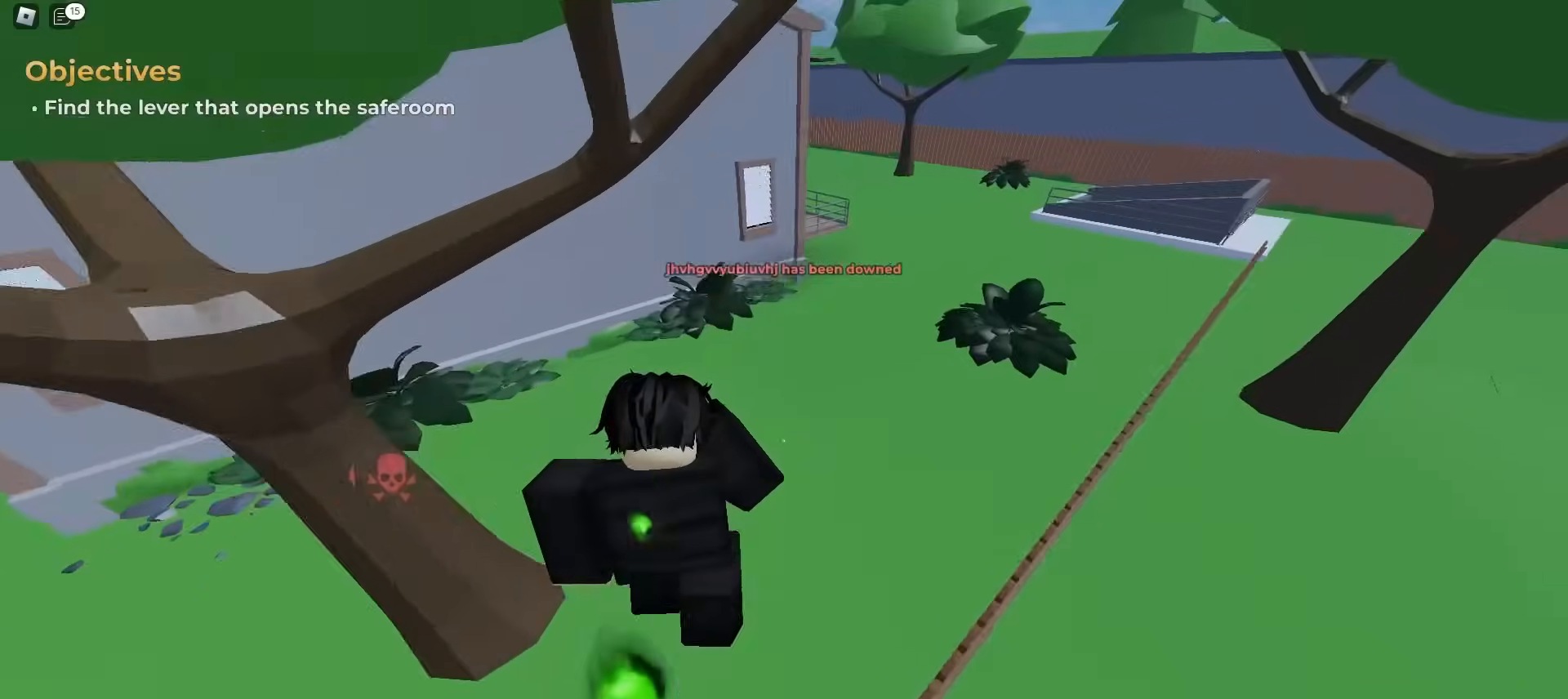
{"keys": ["ctrl", "d", "w"], "mouse": [], "events": [[467, "ctrl", "down"]]}
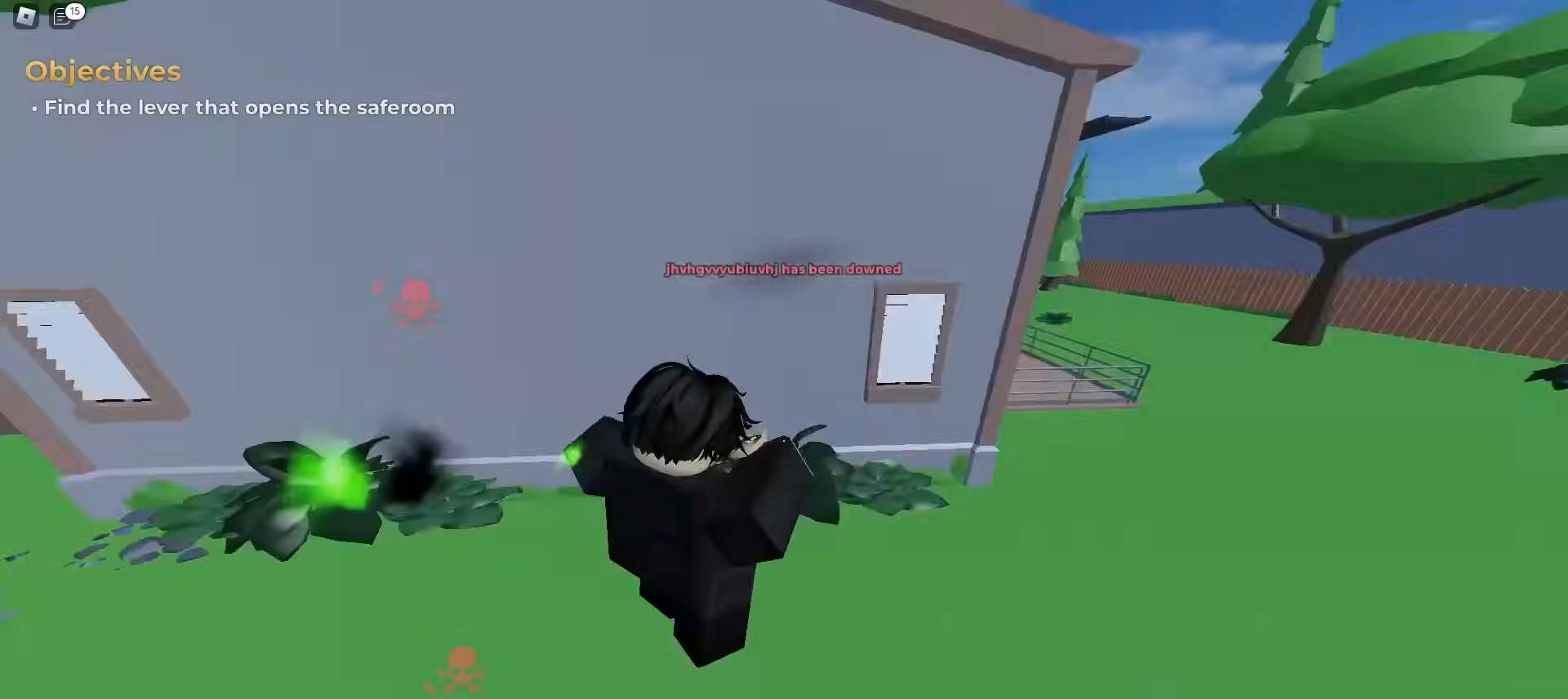
{"keys": ["a", "w"], "mouse": [], "events": [[200, "ctrl", "up"], [500, "a", "down"], [500, "d", "up"]]}
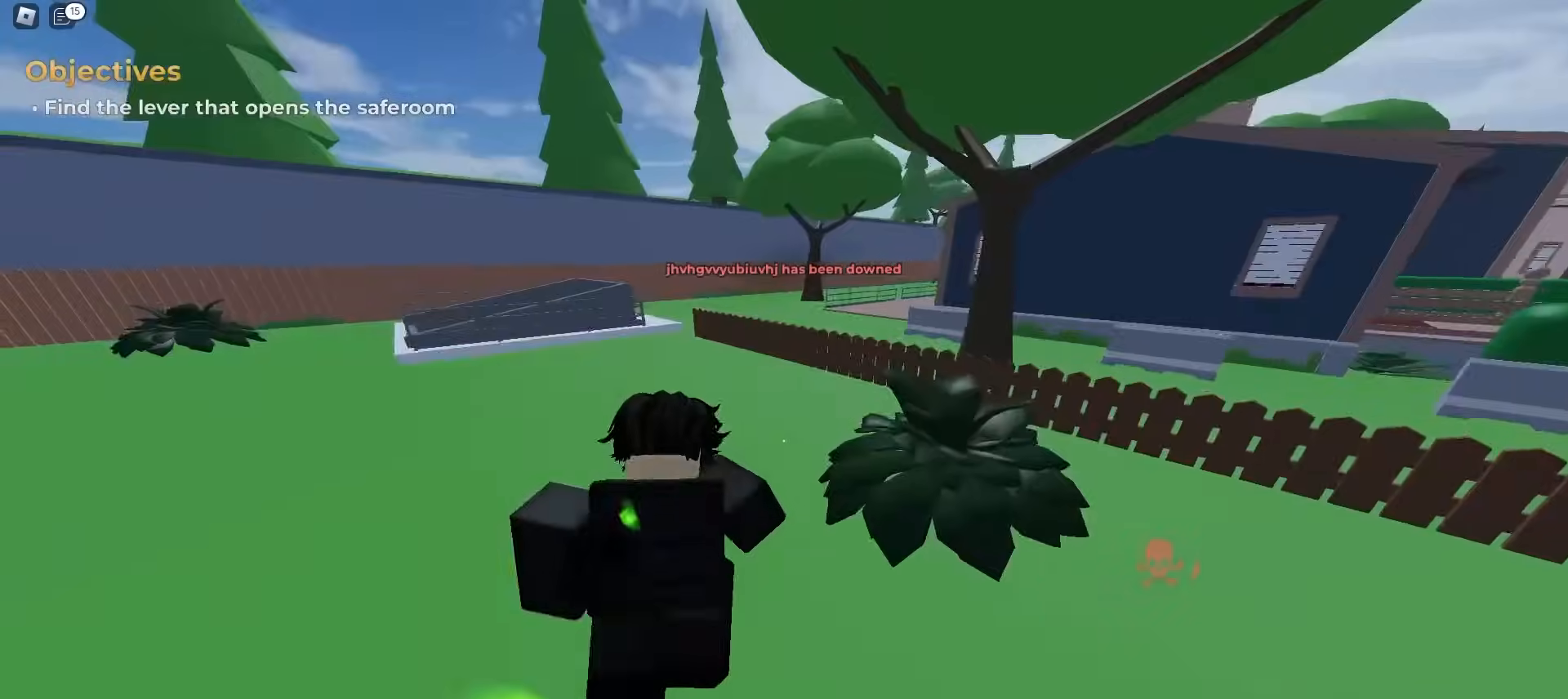
{"keys": ["d", "w"], "mouse": [], "events": [[117, "a", "up"], [117, "d", "down"], [267, "a", "down"], [267, "d", "up"], [400, "d", "down"], [417, "a", "up"]]}
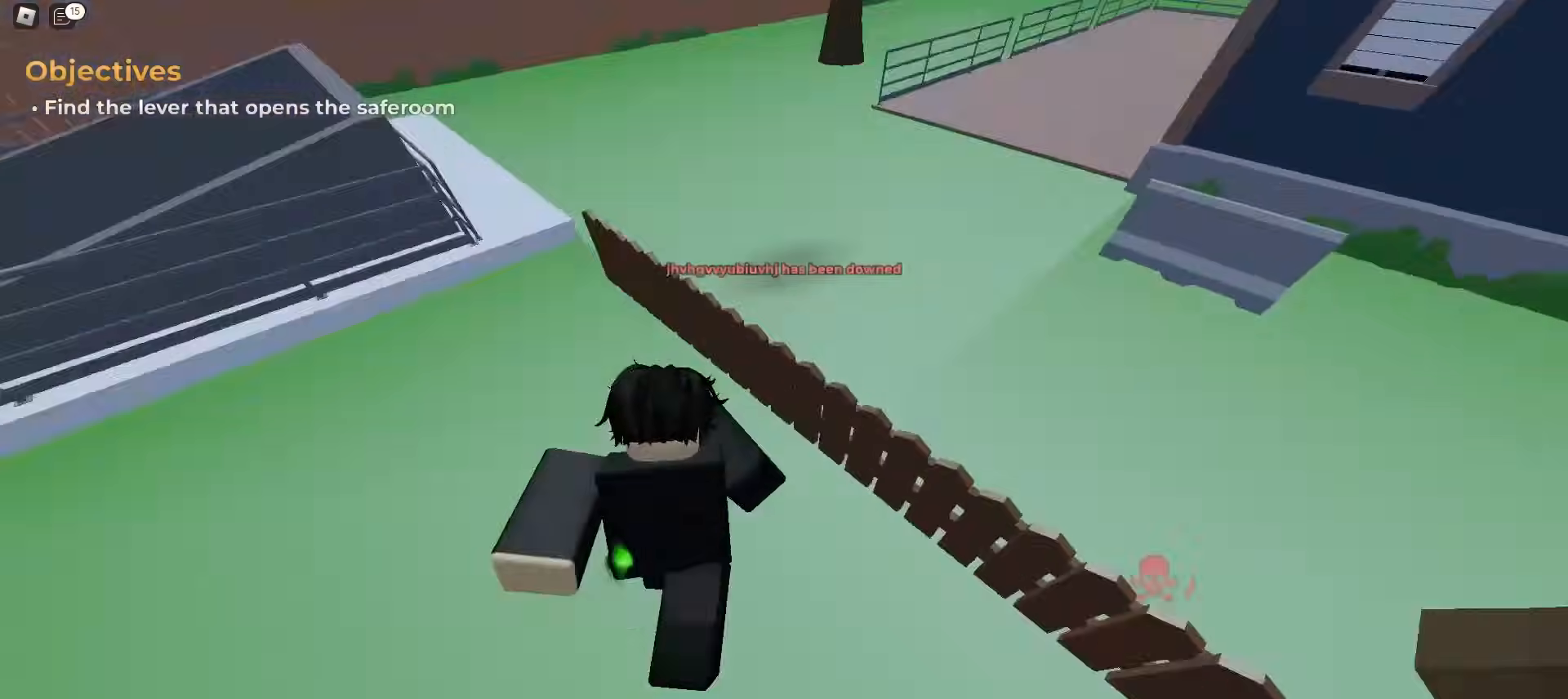
{"keys": ["d", "w"], "mouse": [], "events": [[150, "ctrl", "down"], [367, "ctrl", "up"]]}
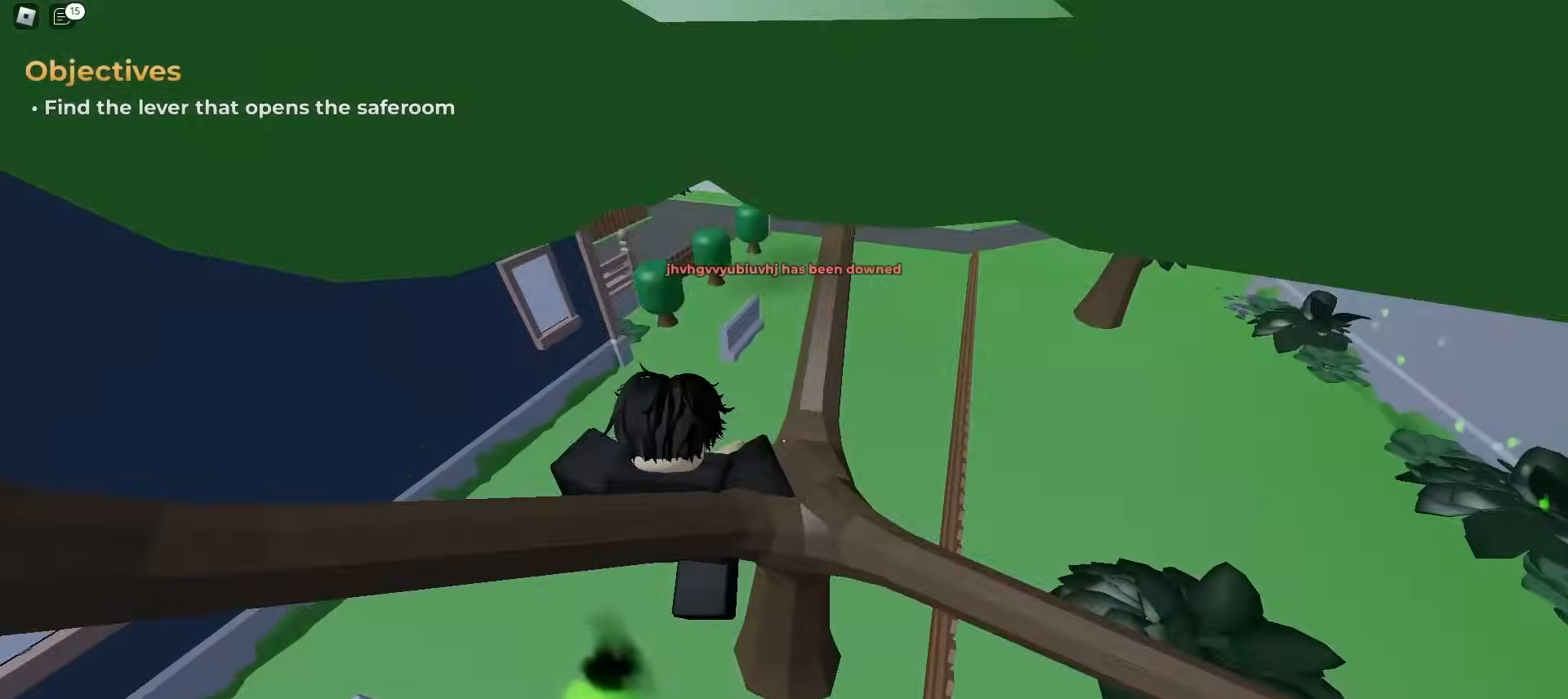
{"keys": ["d", "w"], "mouse": [], "events": [[317, "d", "up"], [333, "a", "down"], [433, "a", "up"], [450, "d", "down"]]}
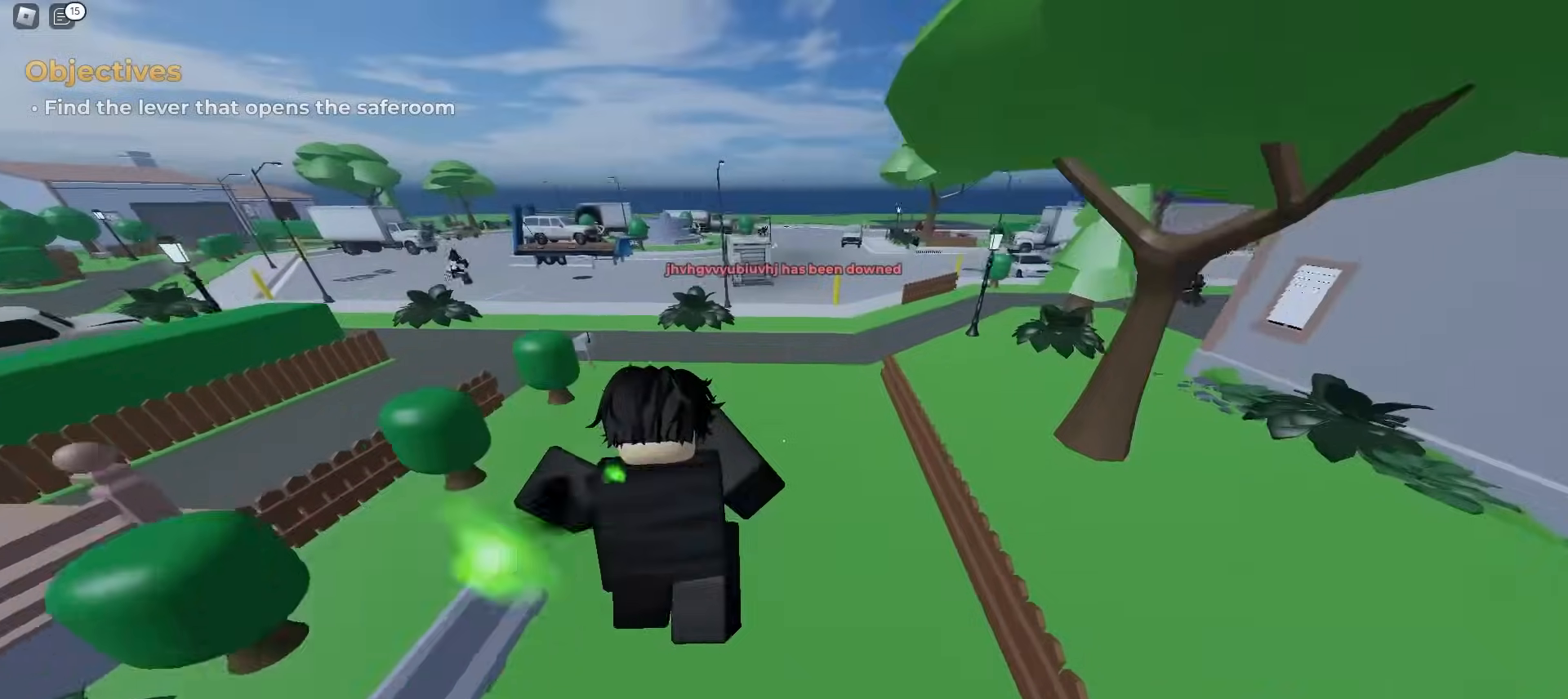
{"keys": ["a", "w"], "mouse": [], "events": [[50, "a", "down"], [50, "d", "up"], [217, "a", "up"], [217, "d", "down"], [433, "a", "down"], [450, "d", "up"]]}
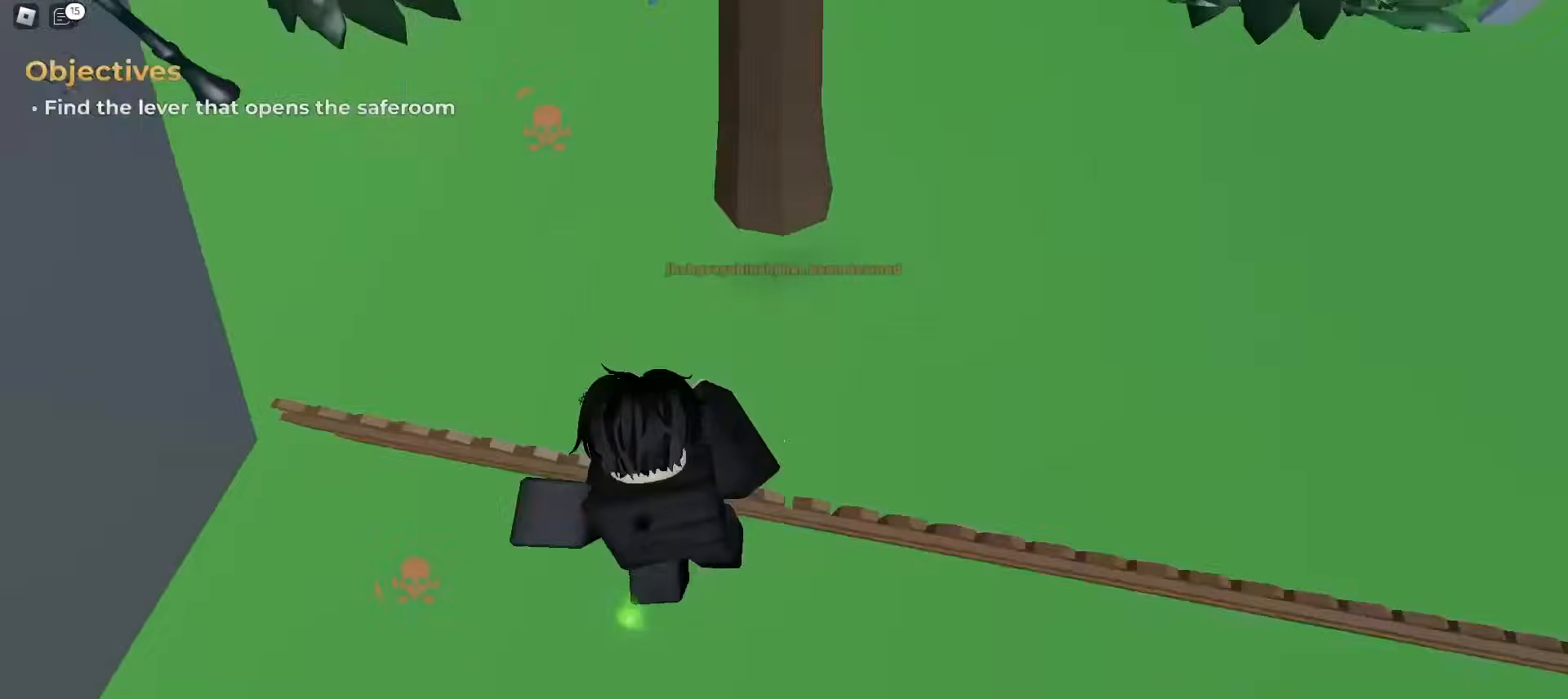
{"keys": ["a", "w"], "mouse": [], "events": [[67, "ctrl", "down"], [167, "d", "down"], [183, "a", "up"], [250, "ctrl", "up"], [433, "d", "up"], [450, "a", "down"]]}
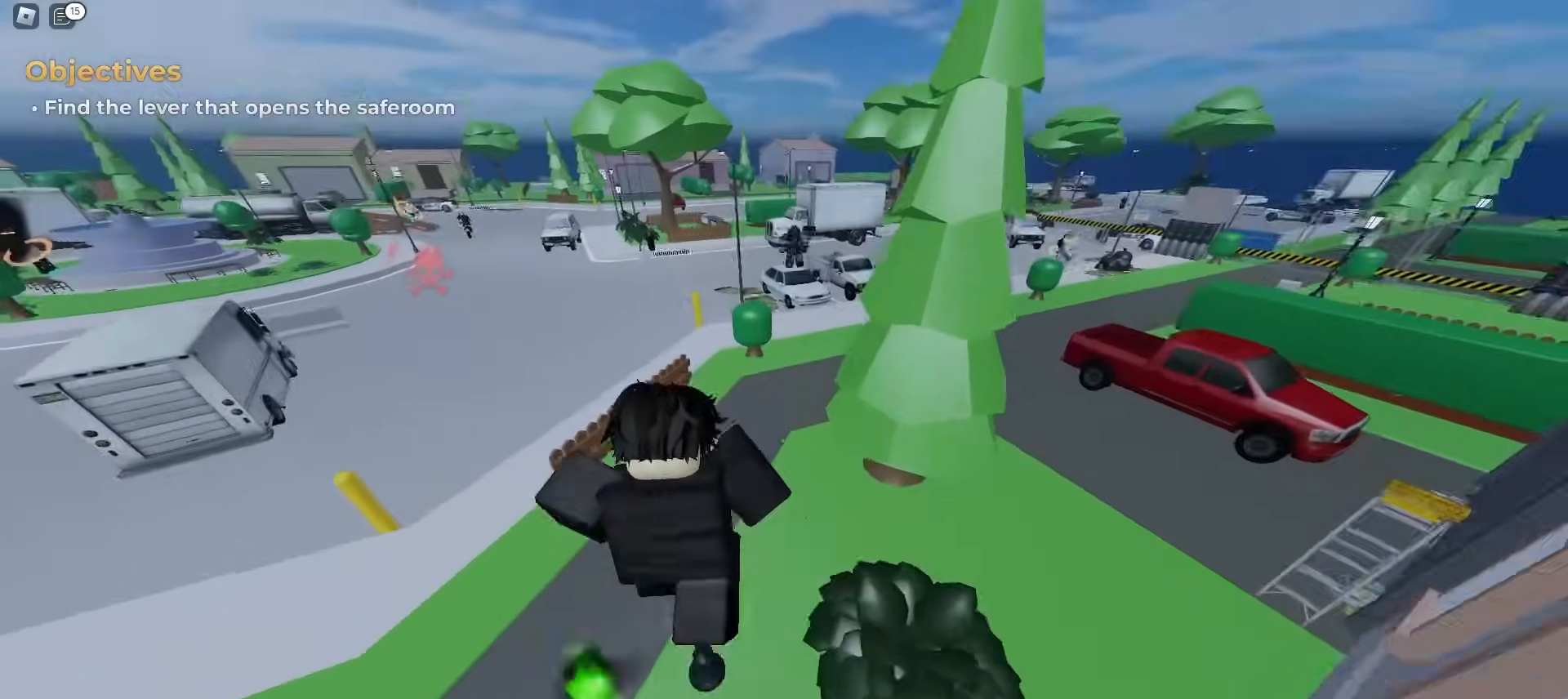
{"keys": ["a", "w"], "mouse": [], "events": [[183, "a", "up"], [183, "d", "down"], [450, "a", "down"], [450, "d", "up"]]}
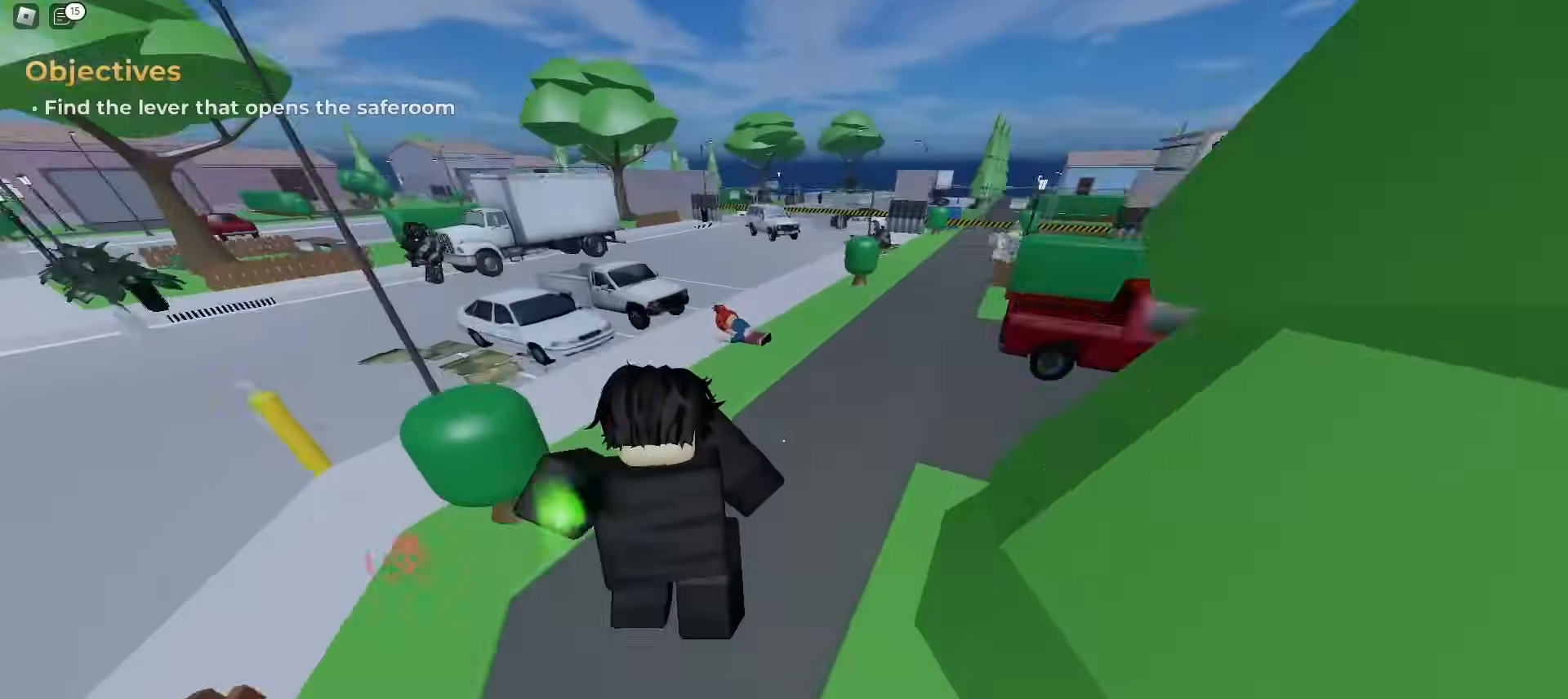
{"keys": ["d", "w"], "mouse": [], "events": [[167, "a", "up"], [167, "d", "down"]]}
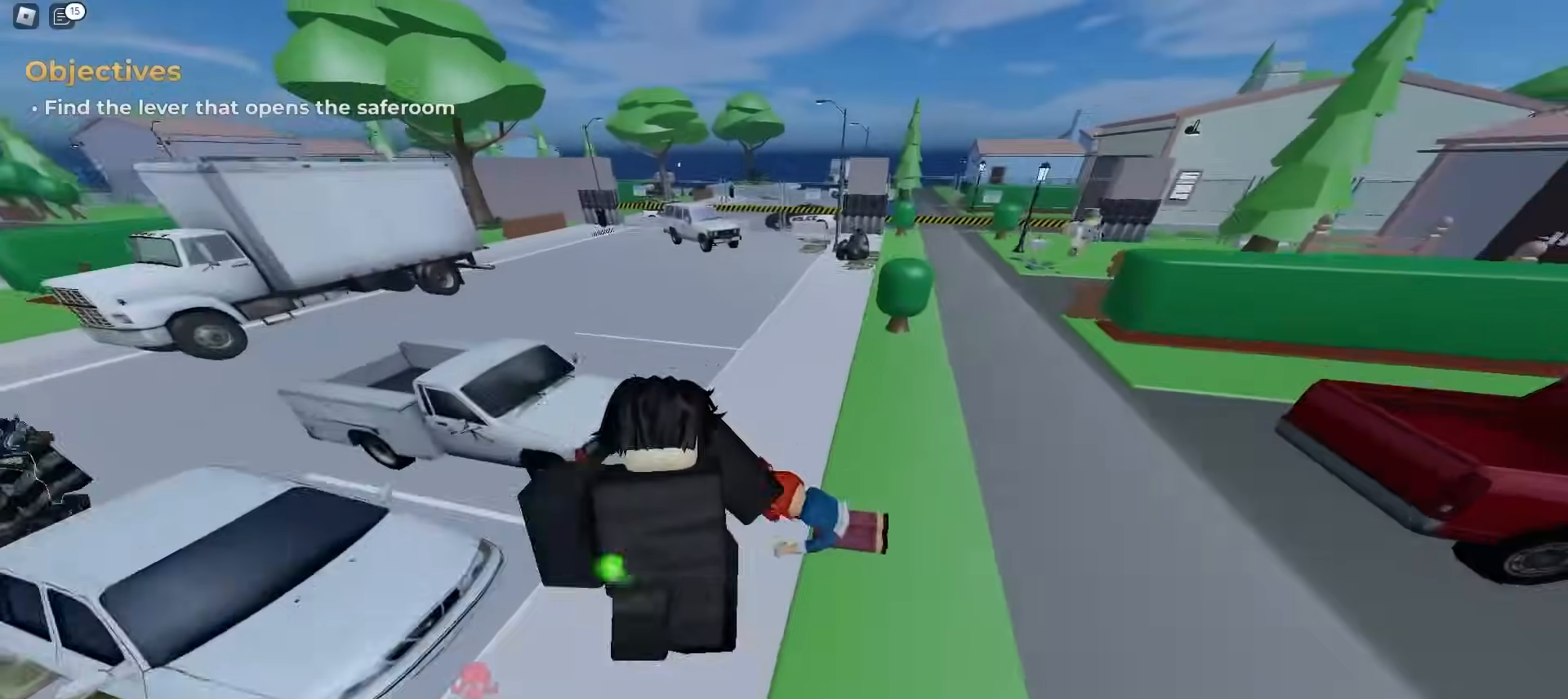
{"keys": ["d", "w"], "mouse": [], "events": [[17, "d", "up"], [117, "e", "down"], [183, "q", "down"], [217, "e", "up"], [317, "q", "up"], [350, "d", "down"]]}
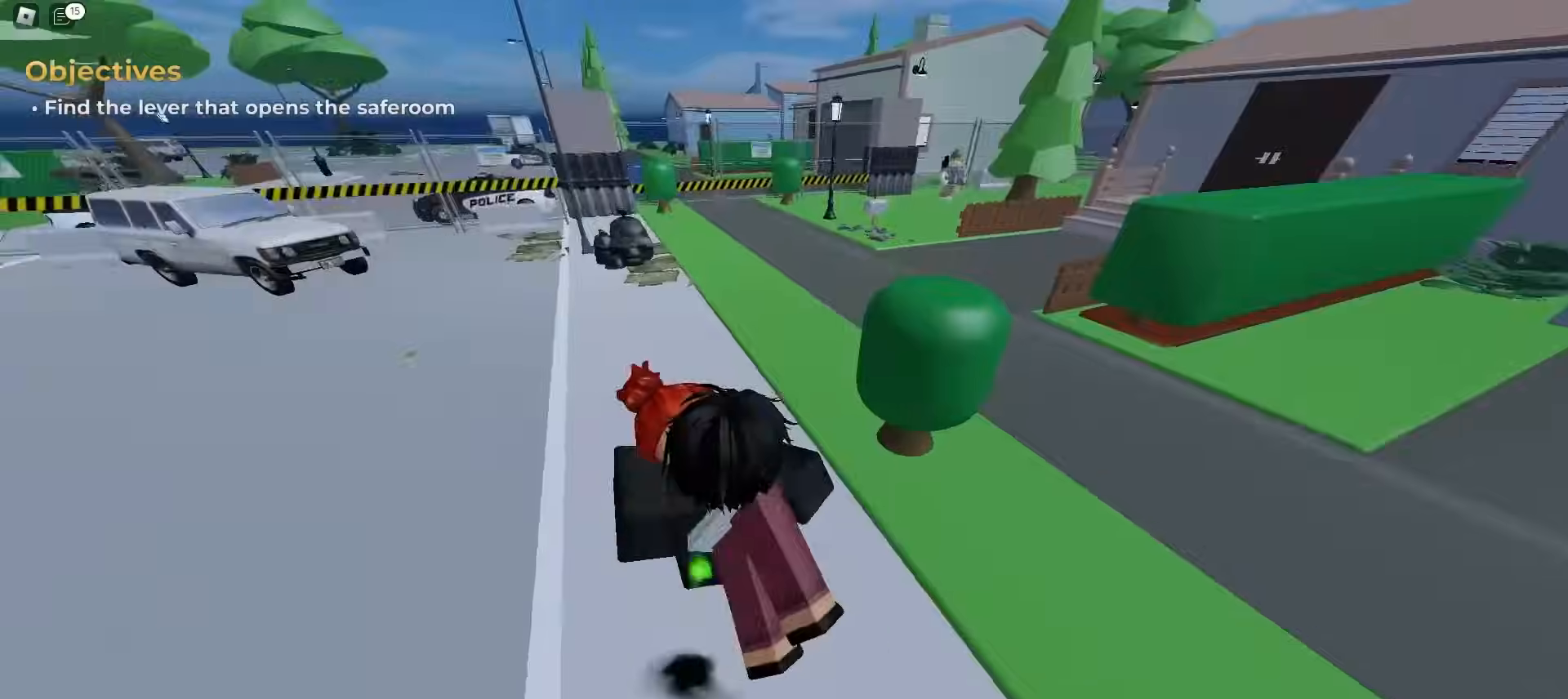
{"keys": ["a", "w"], "mouse": [], "events": [[17, "a", "down"], [17, "d", "up"], [133, "d", "down"], [150, "a", "up"], [483, "a", "down"], [483, "d", "up"]]}
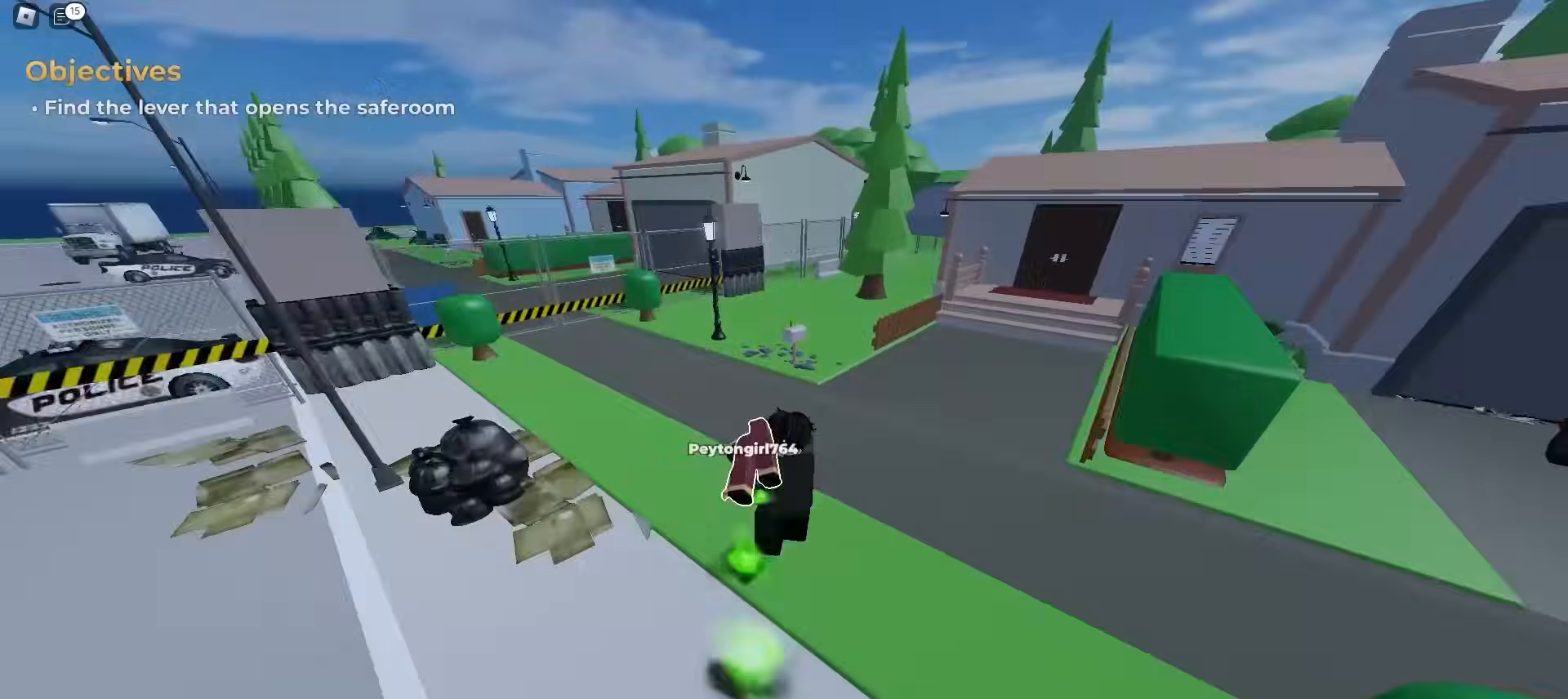
{"keys": ["w"], "mouse": [], "events": [[283, "a", "up"], [333, "q", "down"], [467, "q", "up"]]}
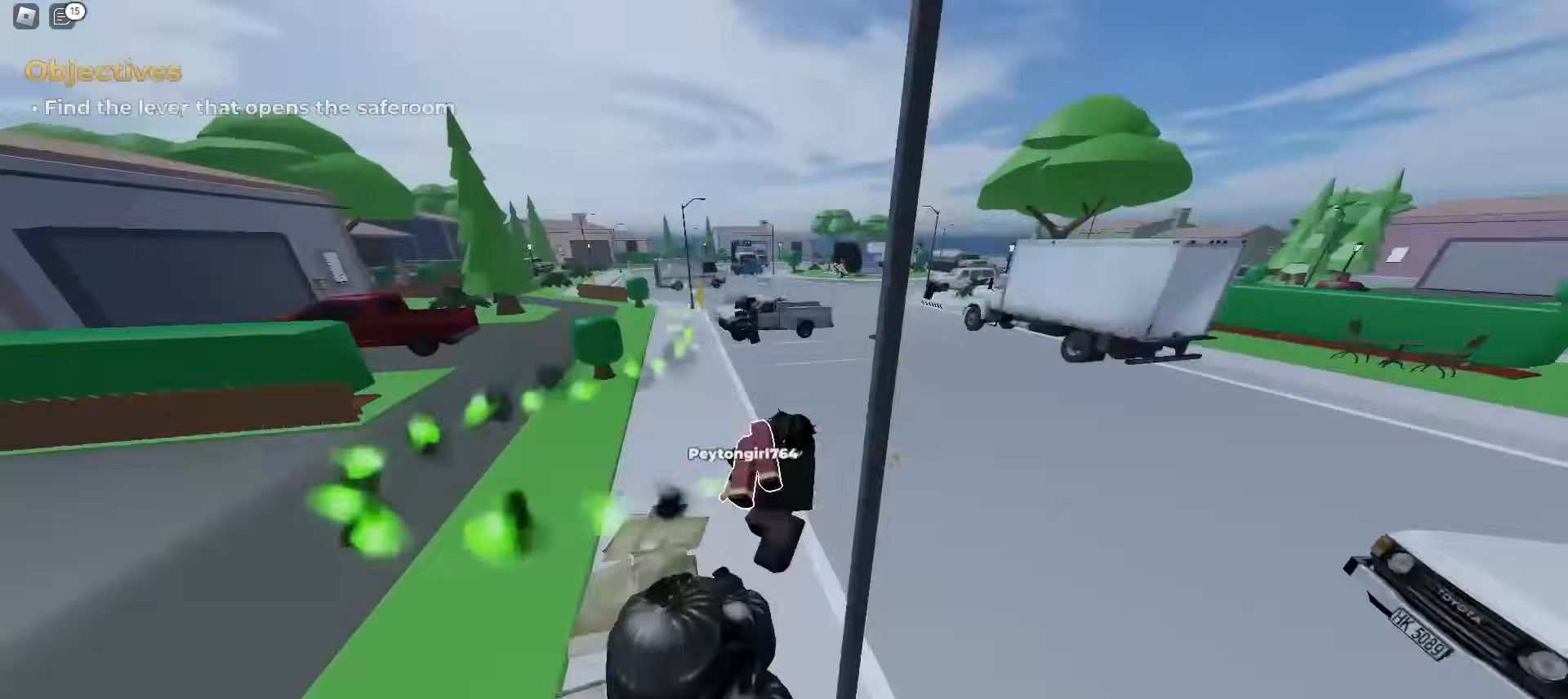
{"keys": ["w"], "mouse": [], "events": []}
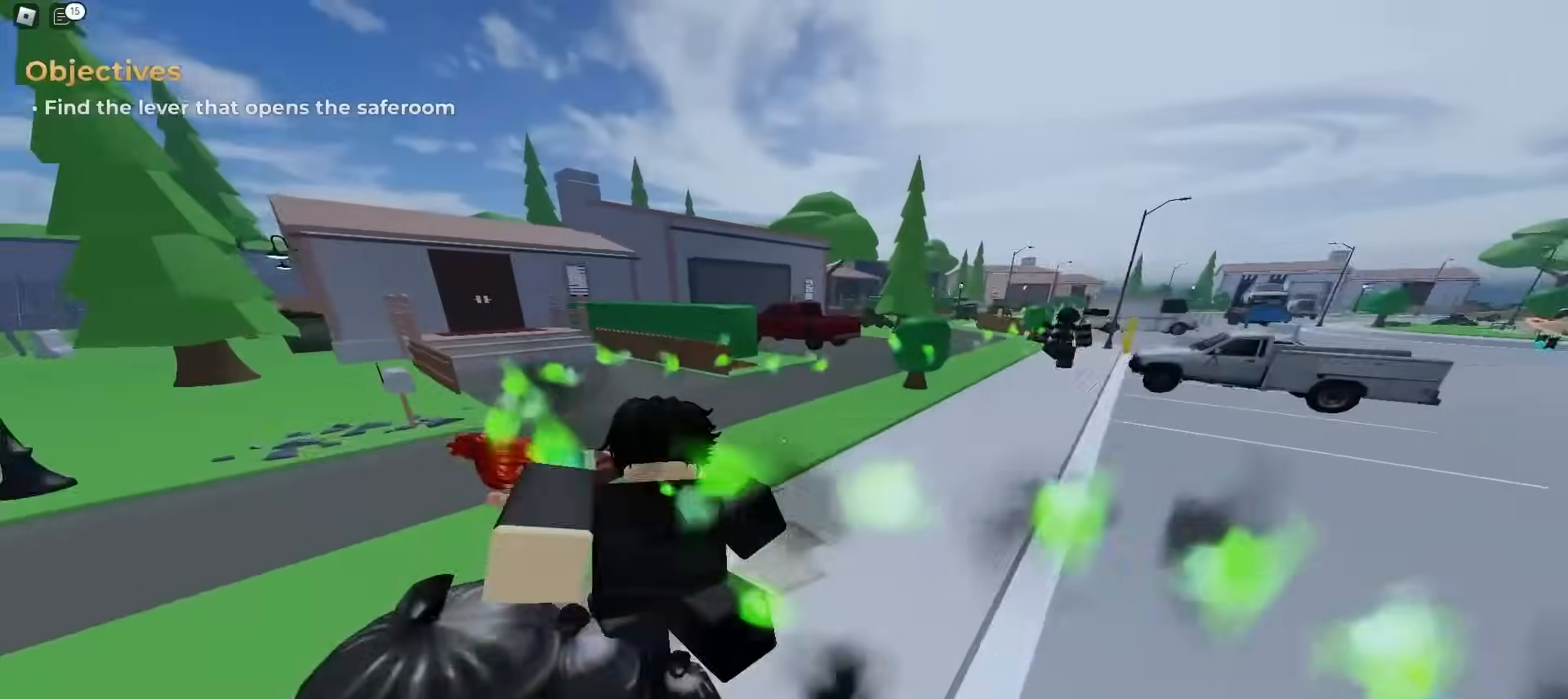
{"keys": ["w"], "mouse": [], "events": [[233, "e", "down"], [367, "e", "up"]]}
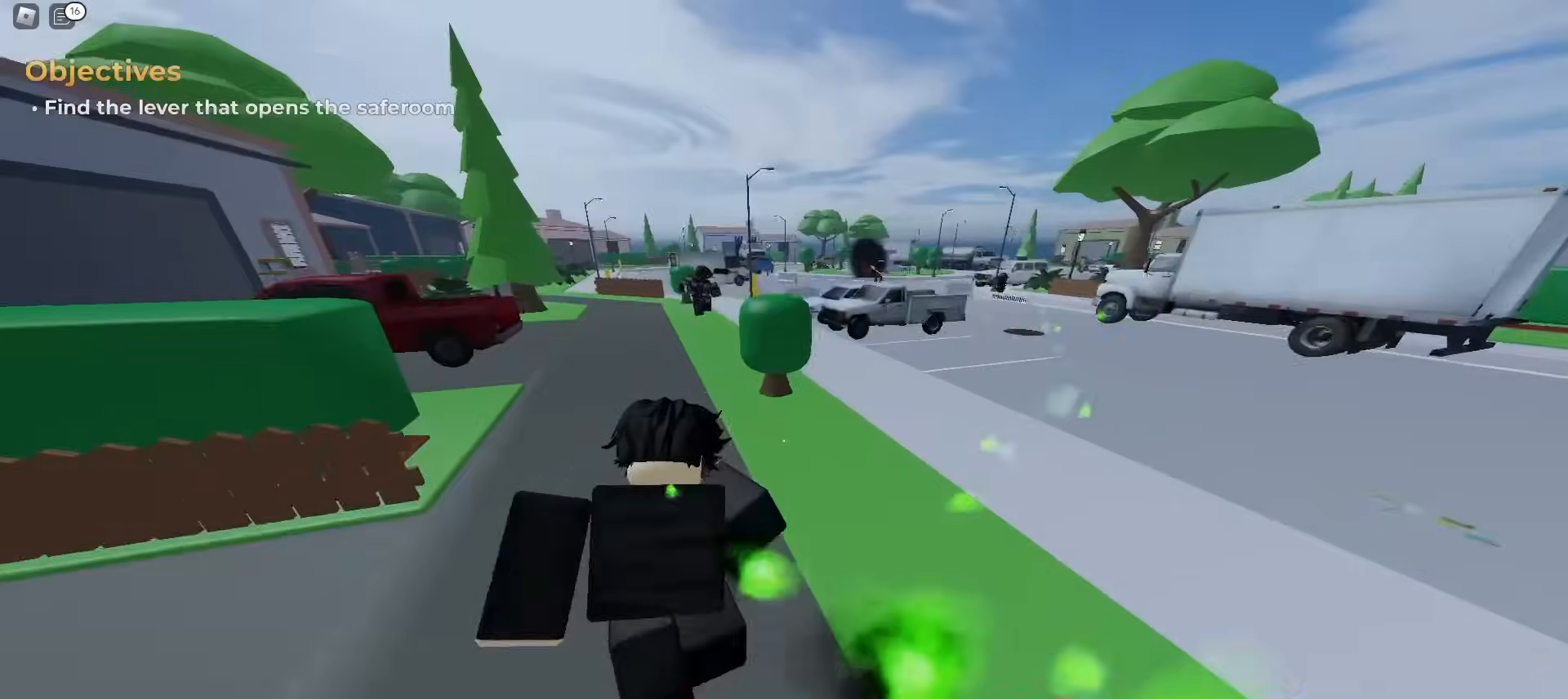
{"keys": ["a", "w"], "mouse": [], "events": [[33, "d", "down"], [350, "a", "down"], [350, "d", "up"]]}
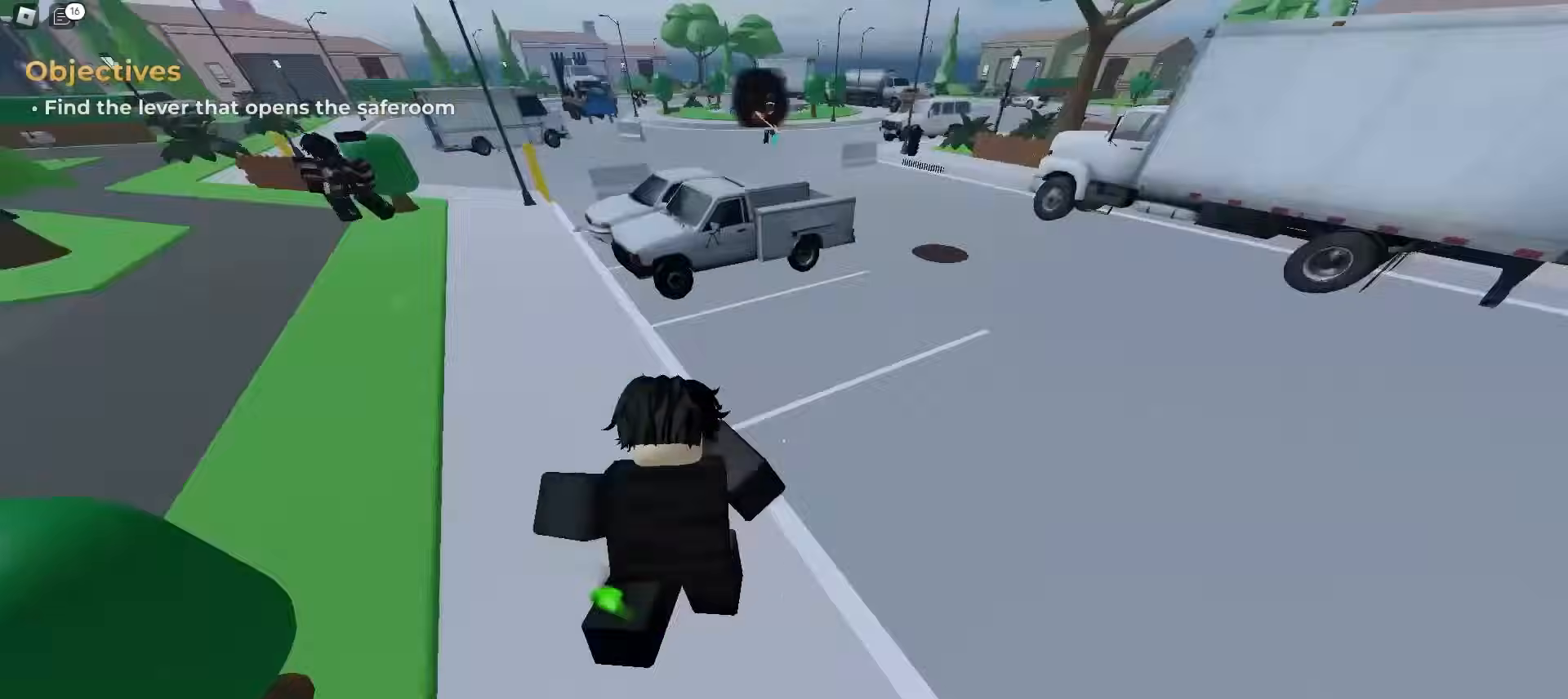
{"keys": ["d", "w"], "mouse": [], "events": [[67, "ctrl", "down"], [217, "a", "up"], [217, "d", "down"], [300, "ctrl", "up"]]}
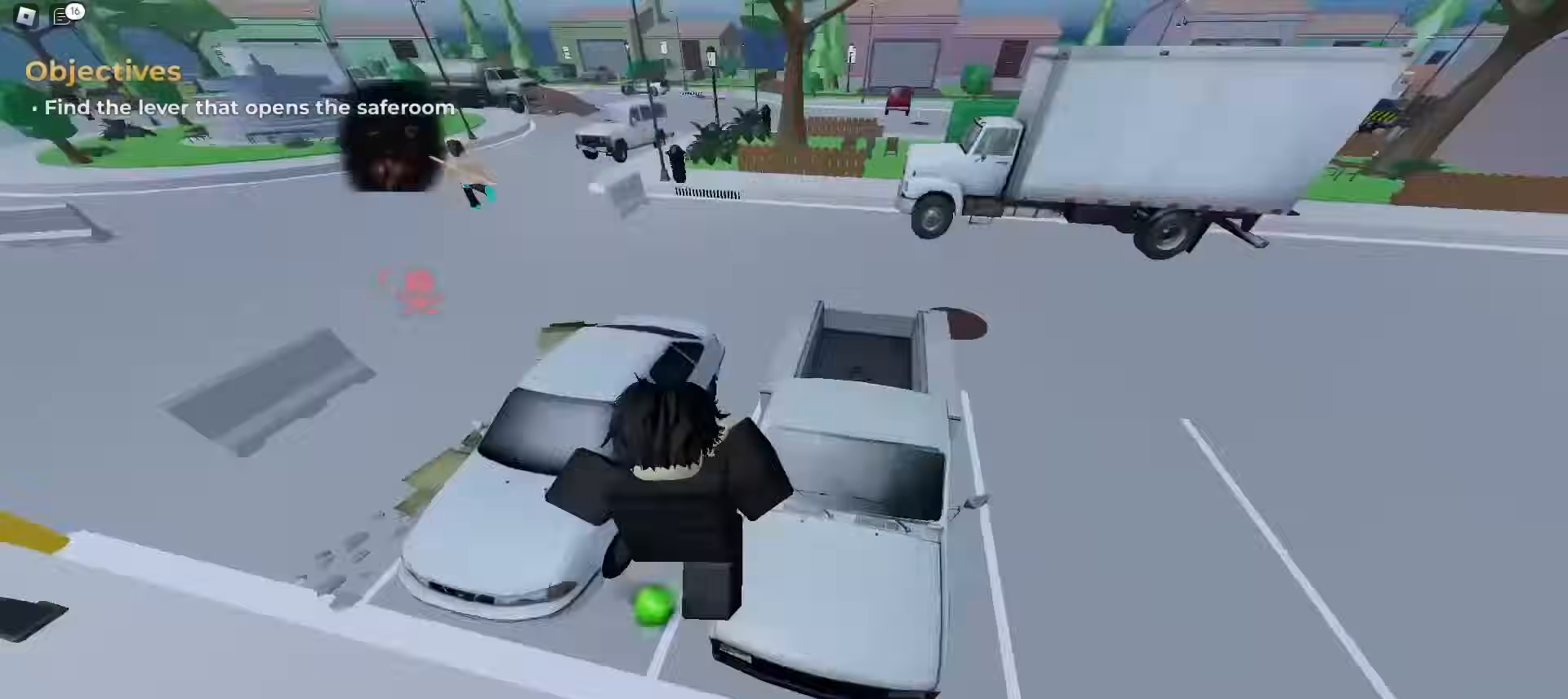
{"keys": ["a", "w"], "mouse": [], "events": [[233, "d", "up"], [250, "a", "down"]]}
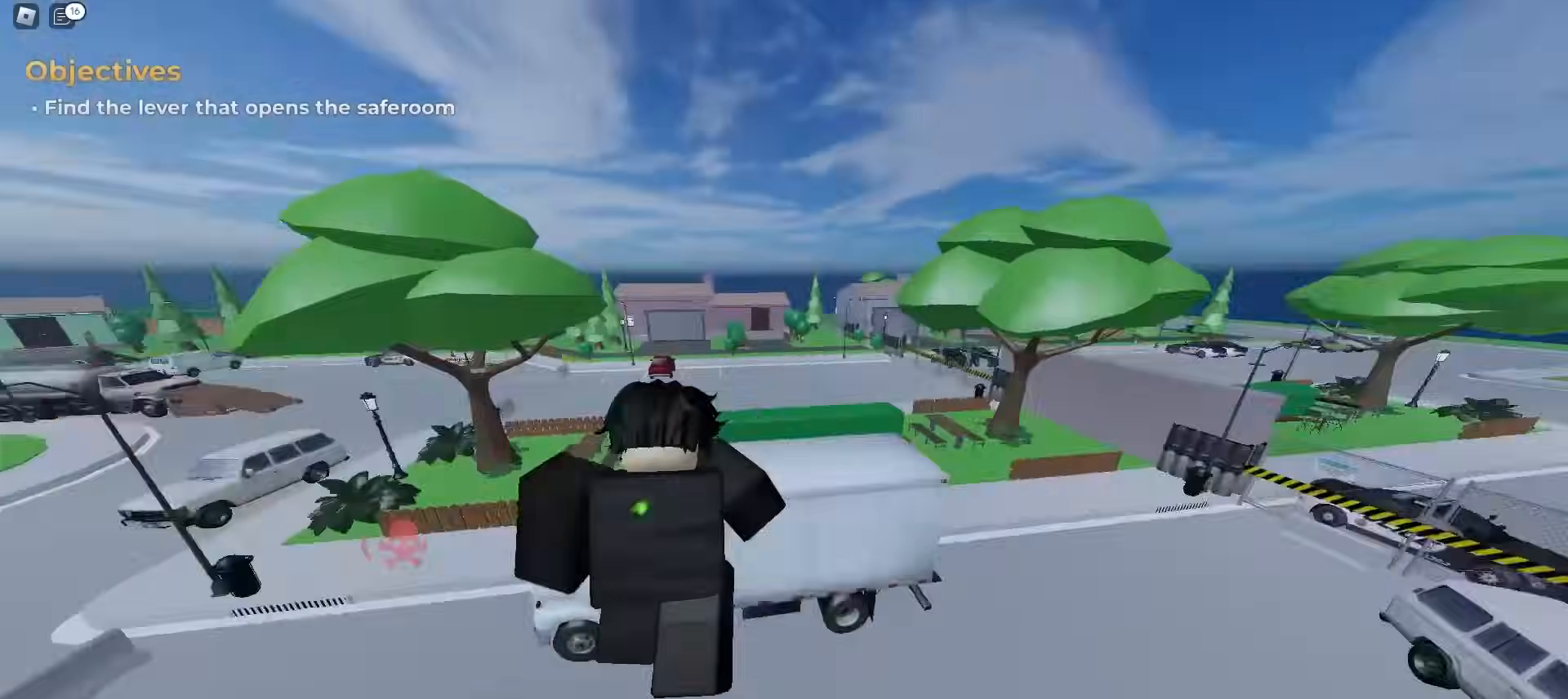
{"keys": ["ctrl", "d", "w"], "mouse": [], "events": [[250, "ctrl", "down"], [467, "a", "up"], [467, "d", "down"]]}
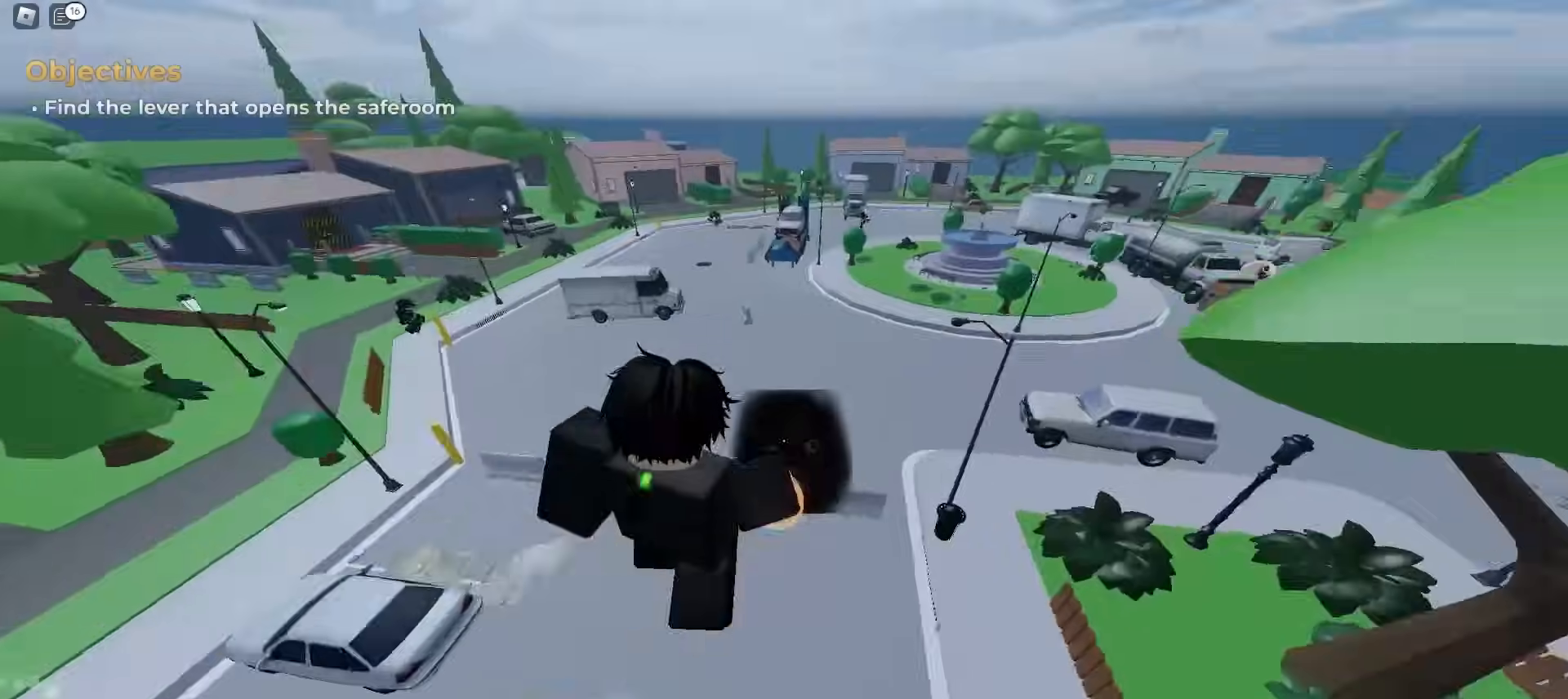
{"keys": ["d", "w"], "mouse": [], "events": [[383, "ctrl", "up"]]}
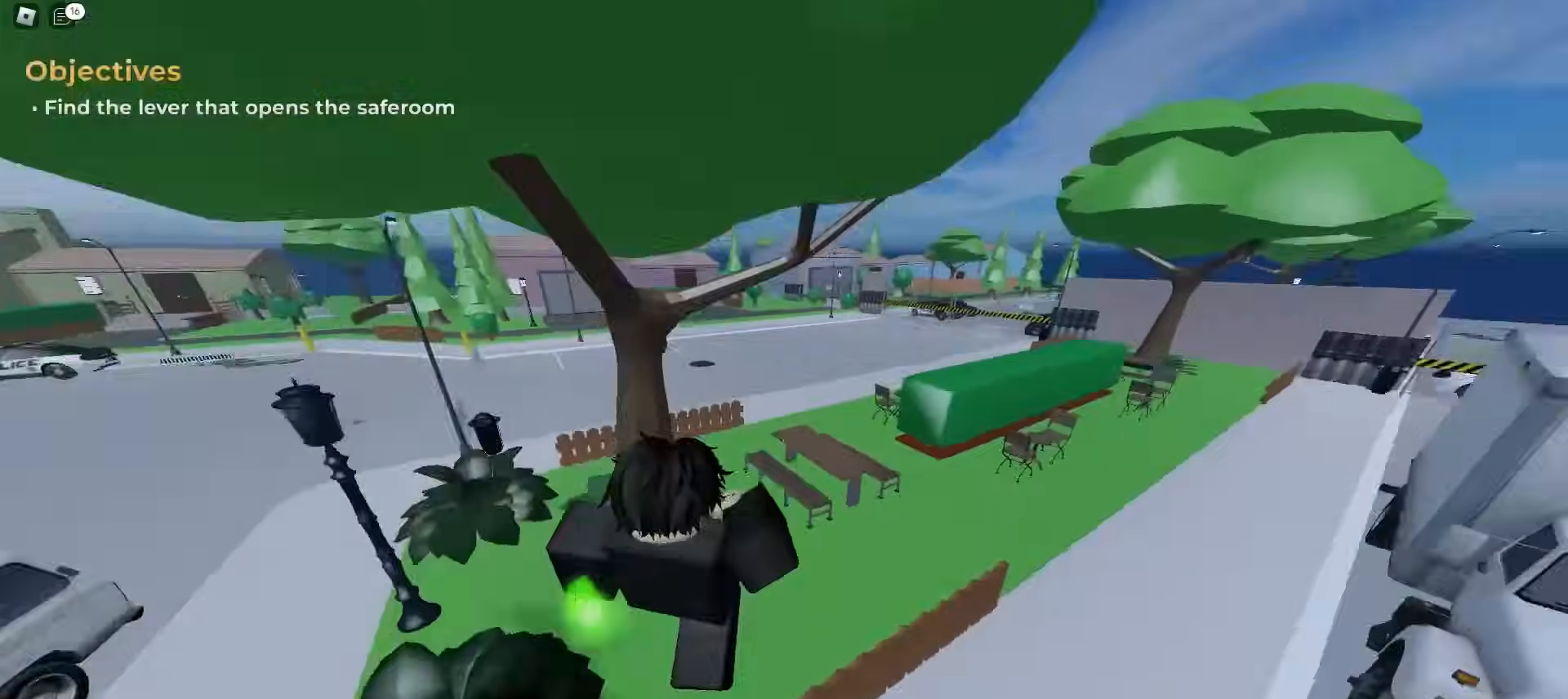
{"keys": ["d", "w"], "mouse": [], "events": []}
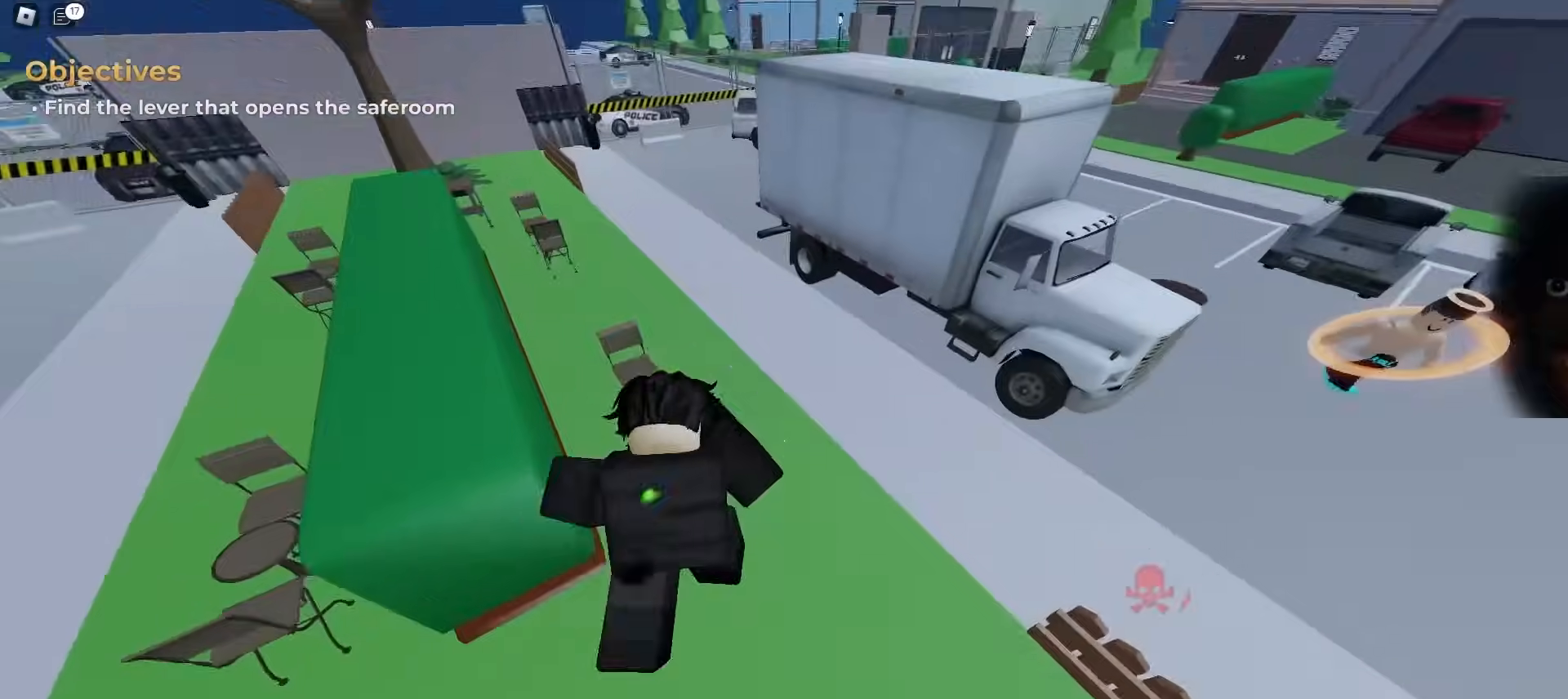
{"keys": ["a", "ctrl", "w"], "mouse": [], "events": [[67, "a", "down"], [67, "d", "up"], [150, "ctrl", "down"]]}
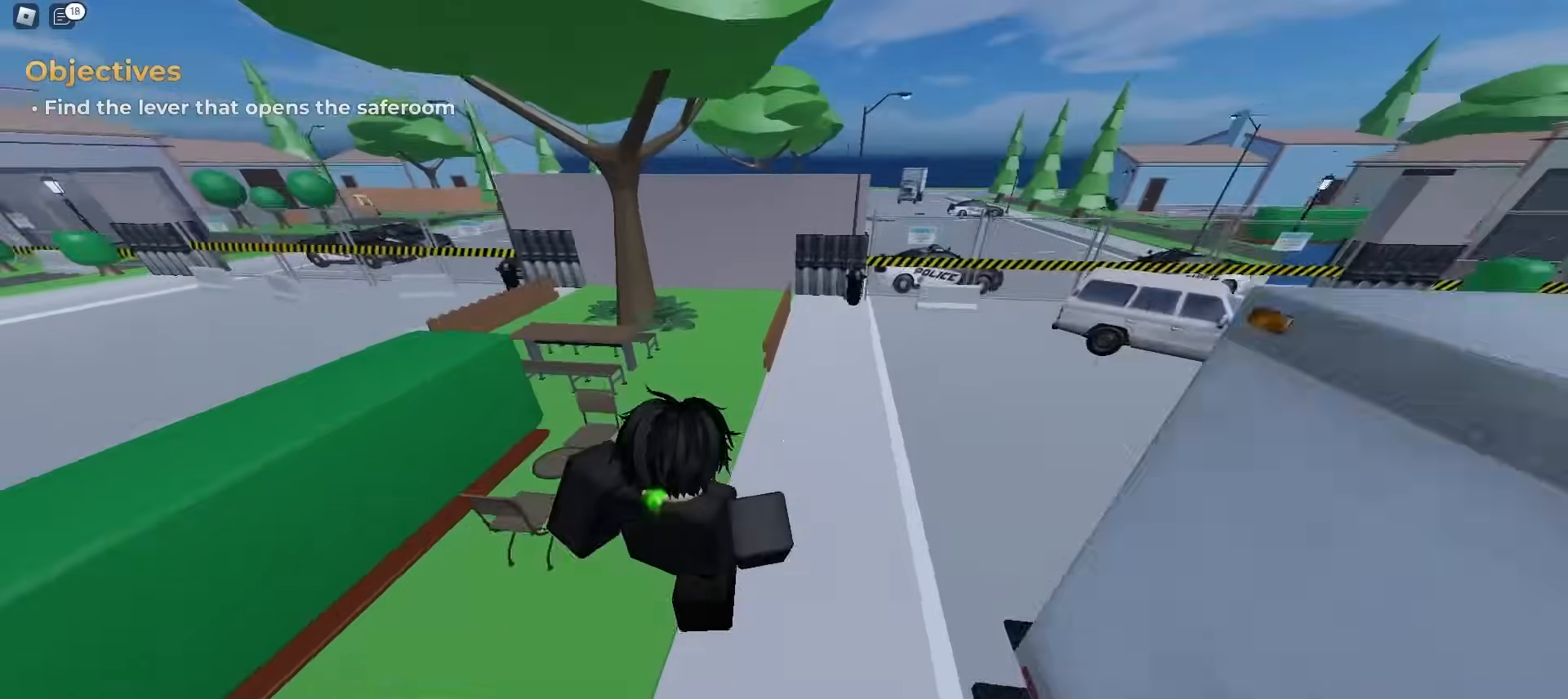
{"keys": ["a", "ctrl", "space", "w"], "mouse": []}
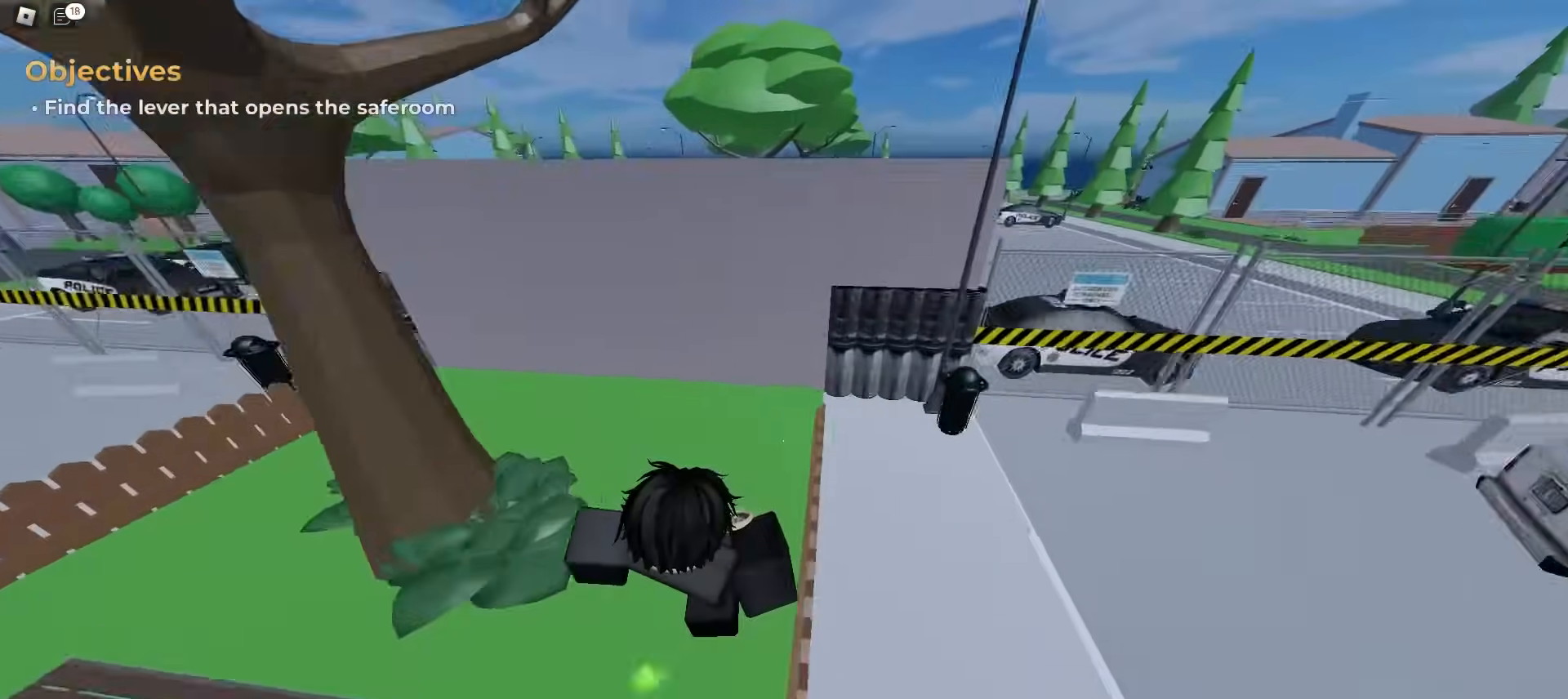
{"keys": ["a", "w"], "mouse": []}